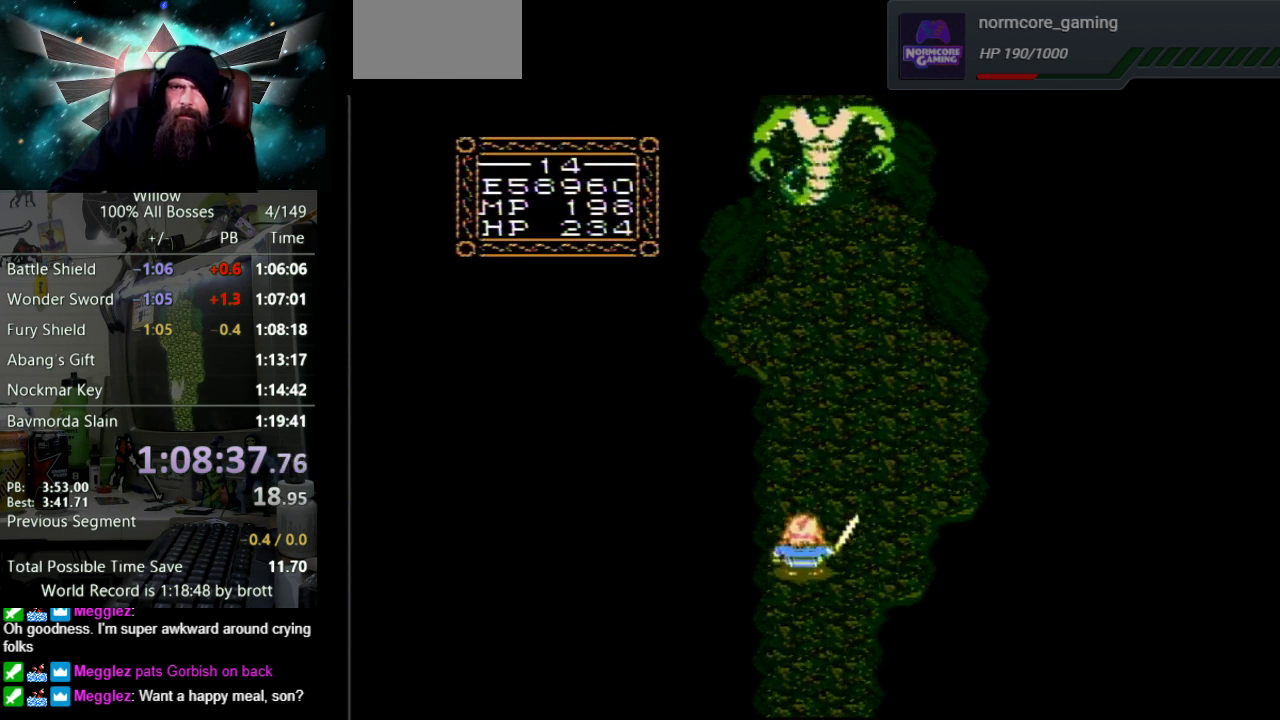
Gameplay with a controller (Nintendo layout); each line is a JSON object with the inputs held at the frame after it. "events" lists button and stick changes between this image and that frame as [ms after this image, input, new state], when the widget could be followed in between. Not read: L3 R3.
{"buttons": ["DPAD_UP"], "events": []}
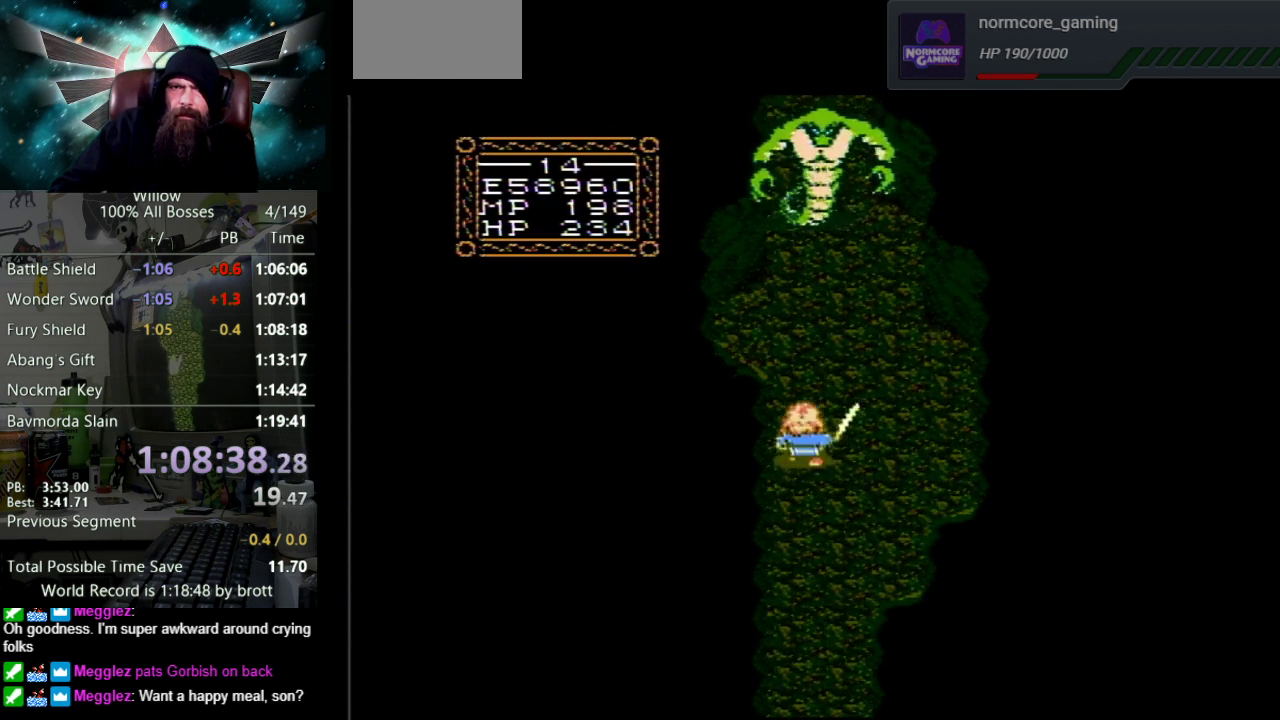
{"buttons": ["DPAD_UP"], "events": [[83, "DPAD_RIGHT", "down"], [183, "DPAD_RIGHT", "up"]]}
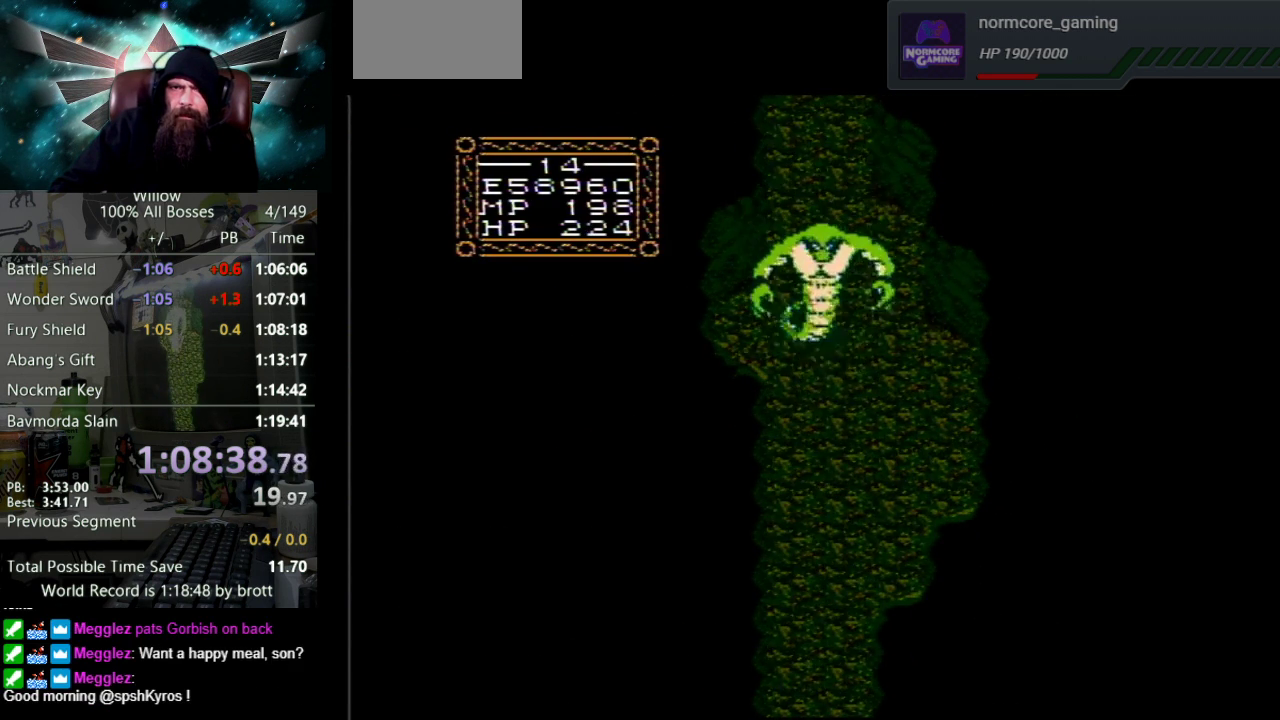
{"buttons": ["DPAD_UP"], "events": []}
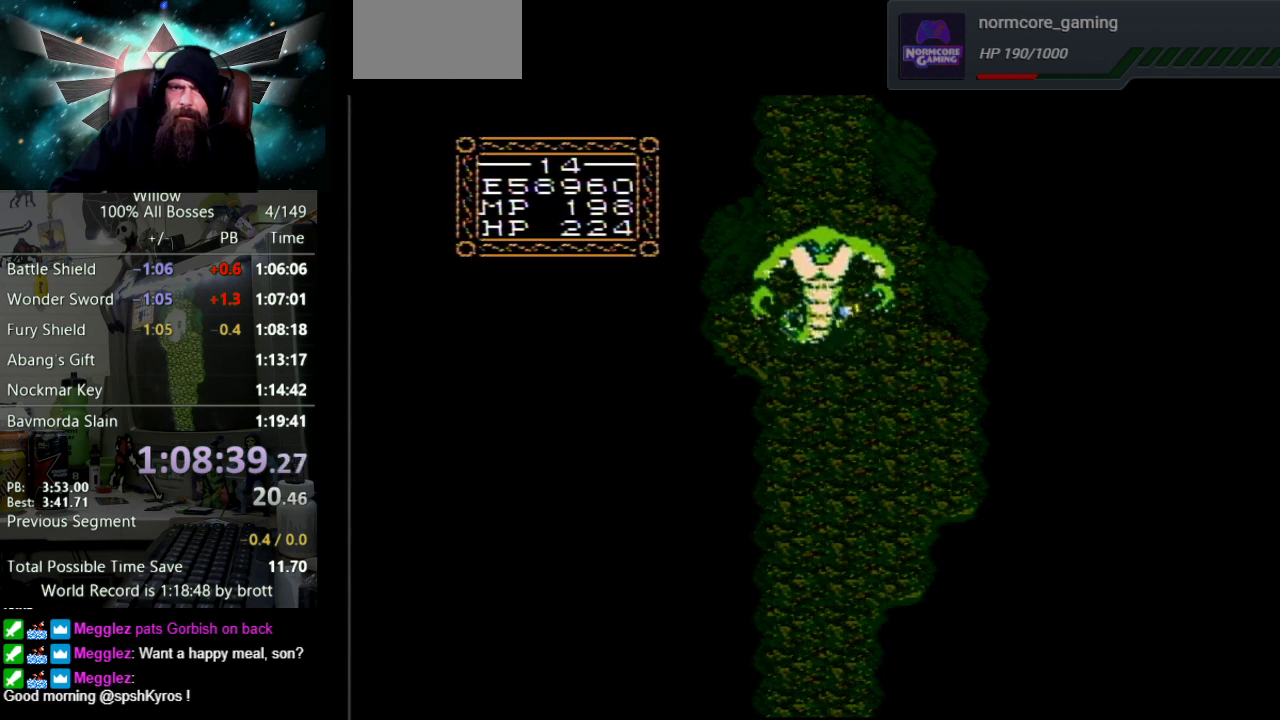
{"buttons": ["DPAD_UP"], "events": []}
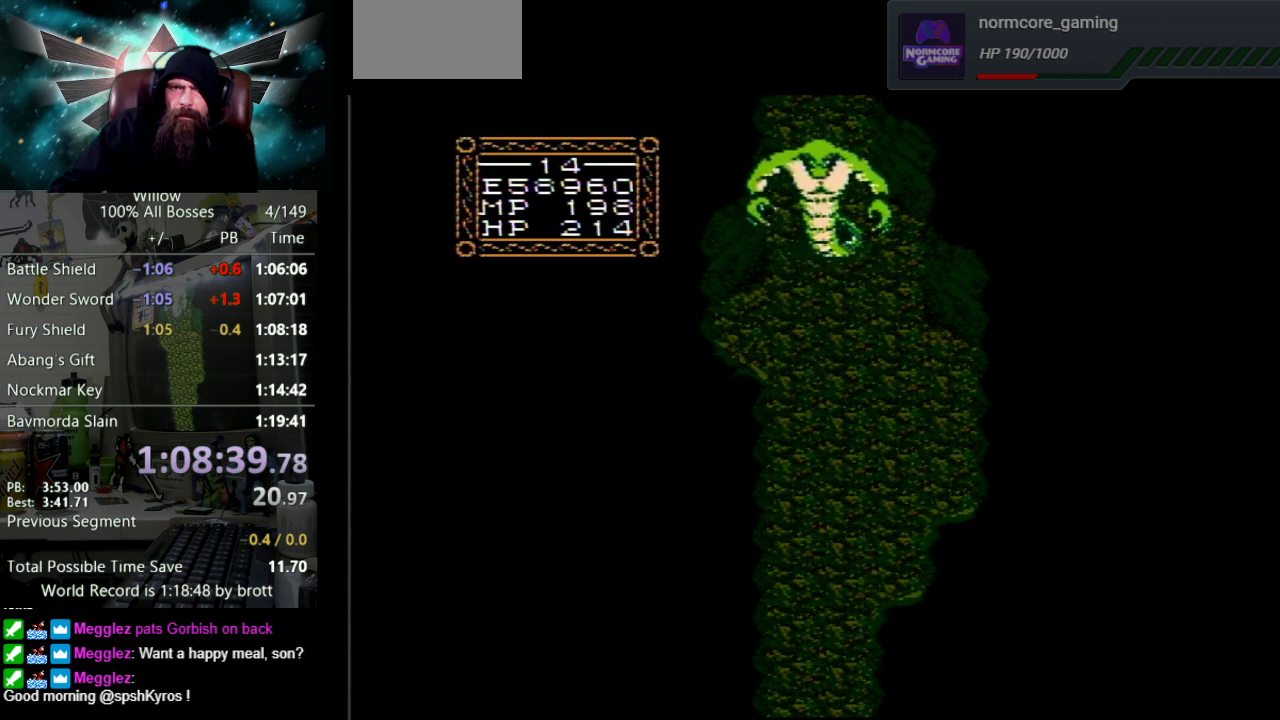
{"buttons": ["DPAD_UP"], "events": []}
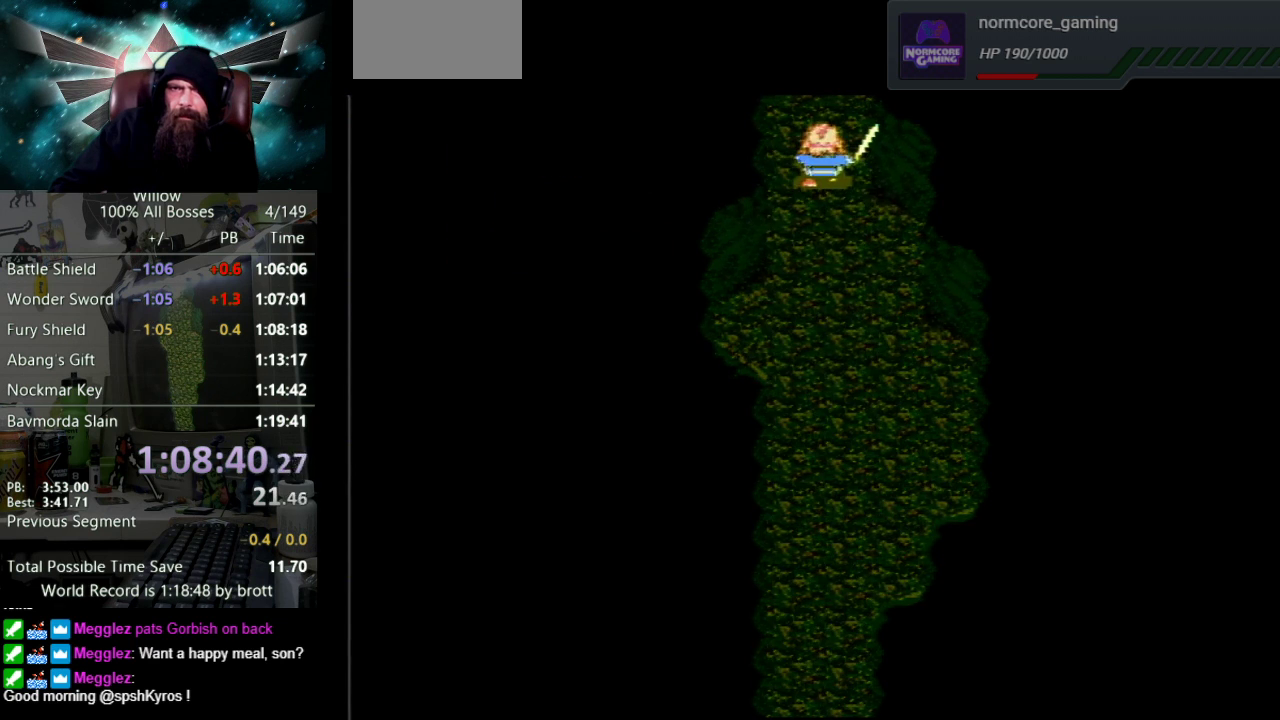
{"buttons": ["DPAD_UP"], "events": []}
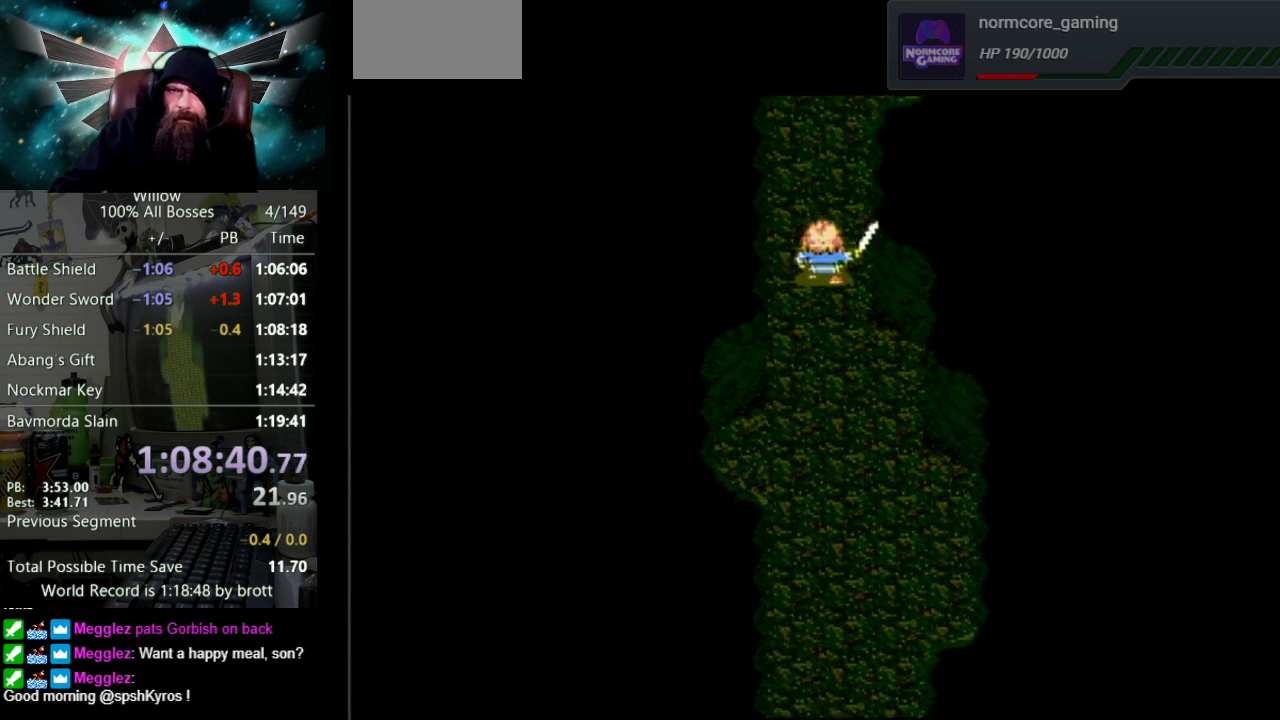
{"buttons": ["DPAD_UP"], "events": []}
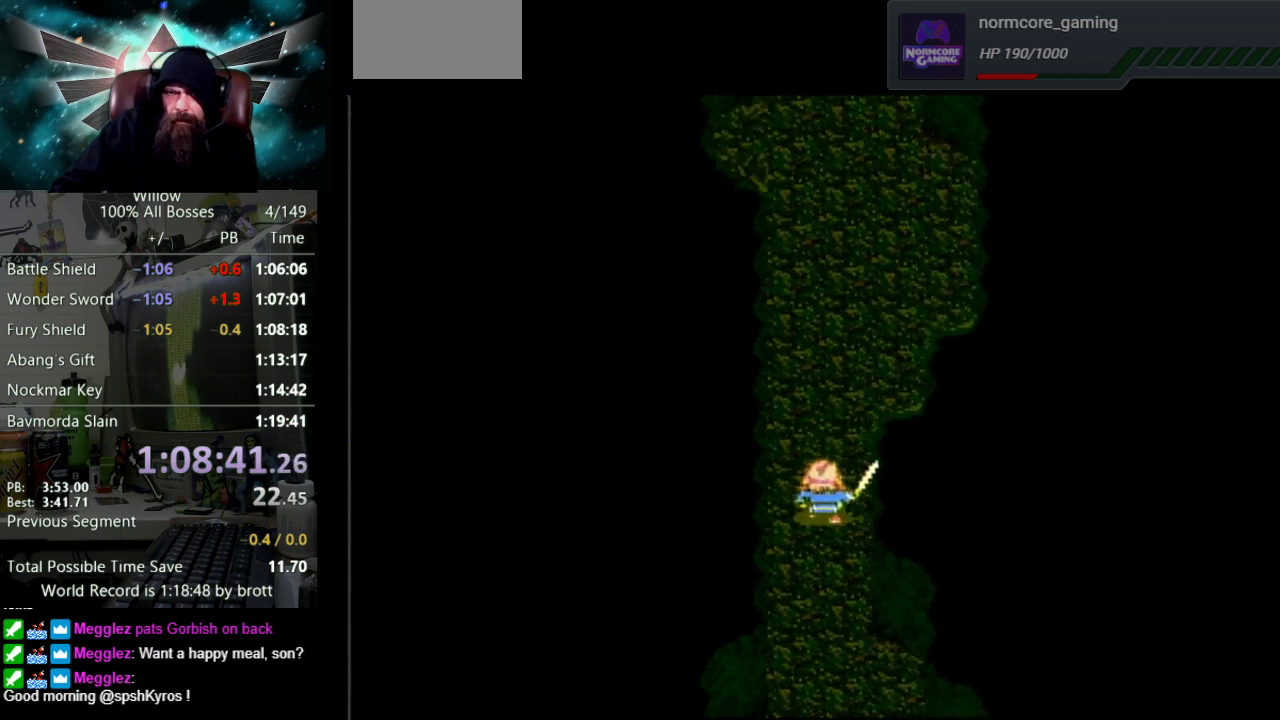
{"buttons": ["DPAD_UP"], "events": []}
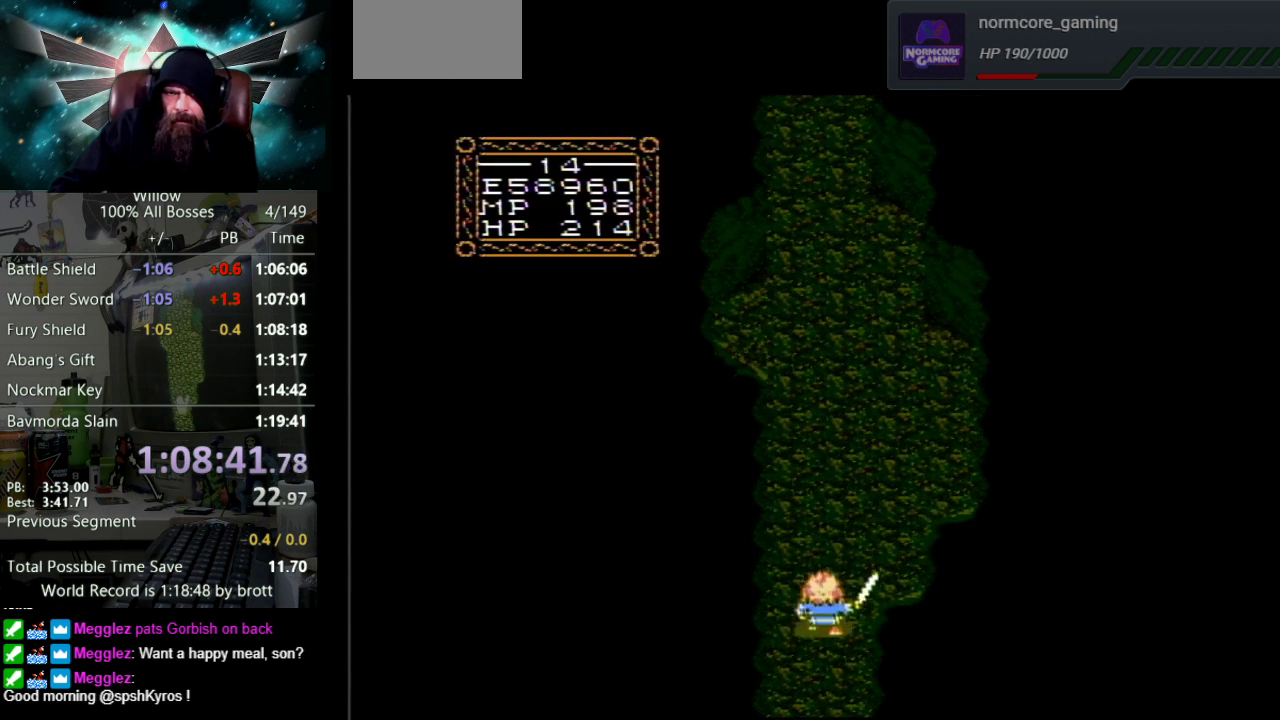
{"buttons": ["DPAD_UP"], "events": []}
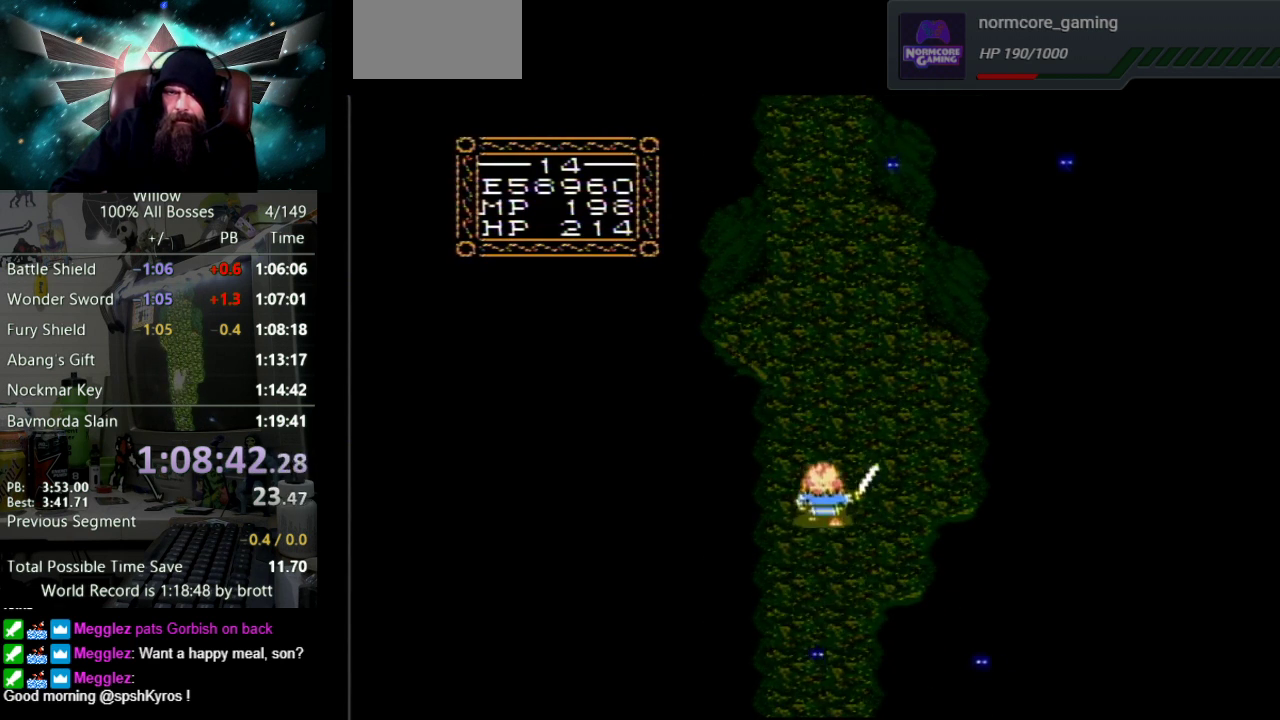
{"buttons": ["DPAD_UP"], "events": []}
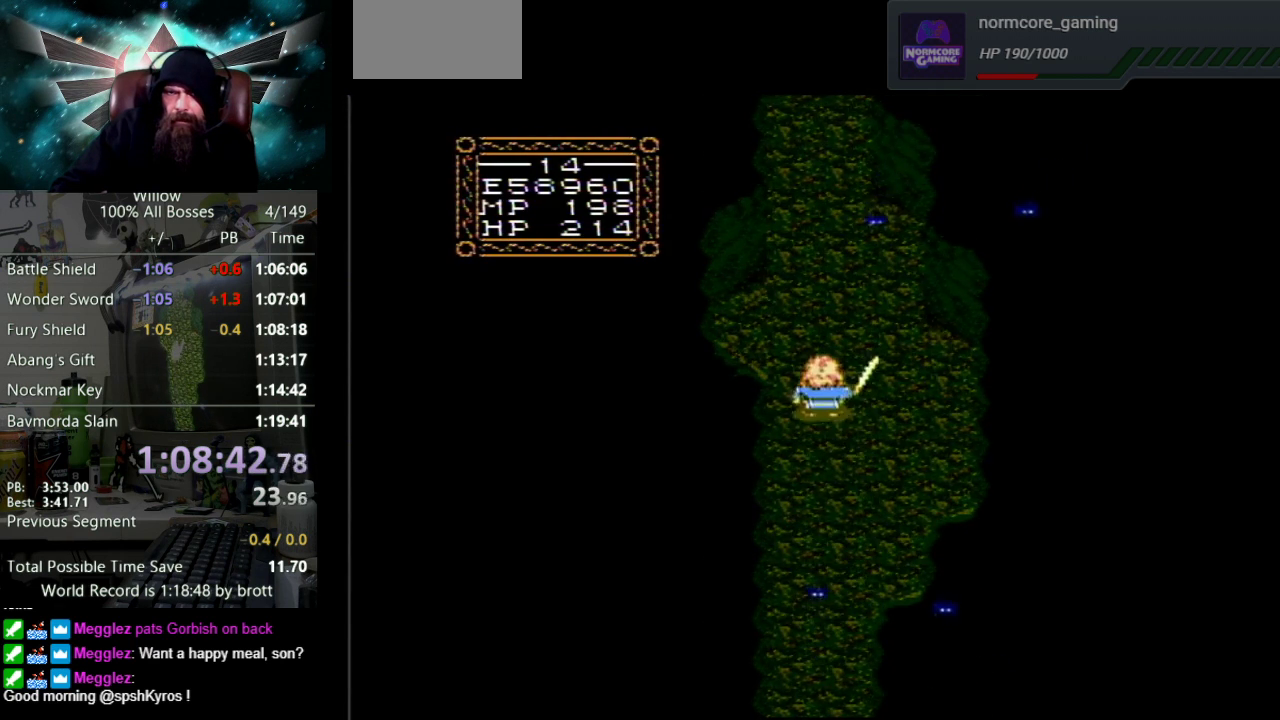
{"buttons": ["DPAD_UP"], "events": [[233, "DPAD_LEFT", "down"], [400, "DPAD_LEFT", "up"]]}
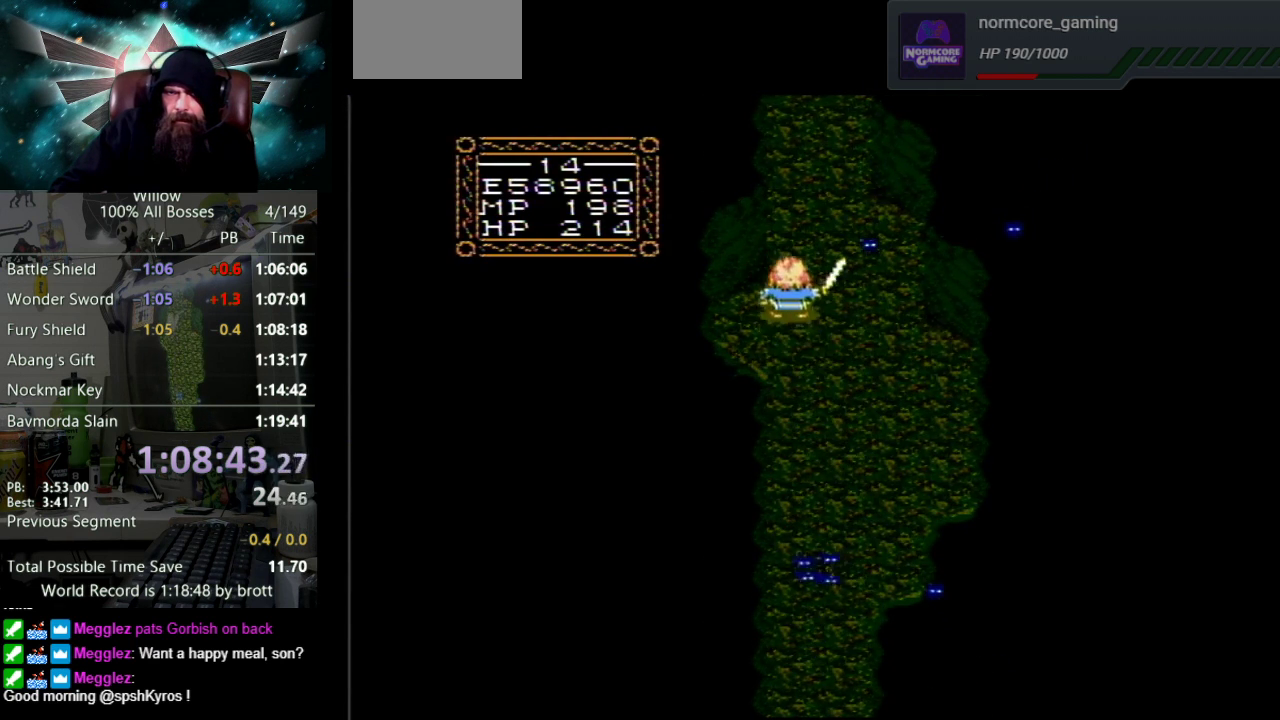
{"buttons": ["DPAD_UP"], "events": [[250, "DPAD_RIGHT", "down"], [367, "DPAD_RIGHT", "up"]]}
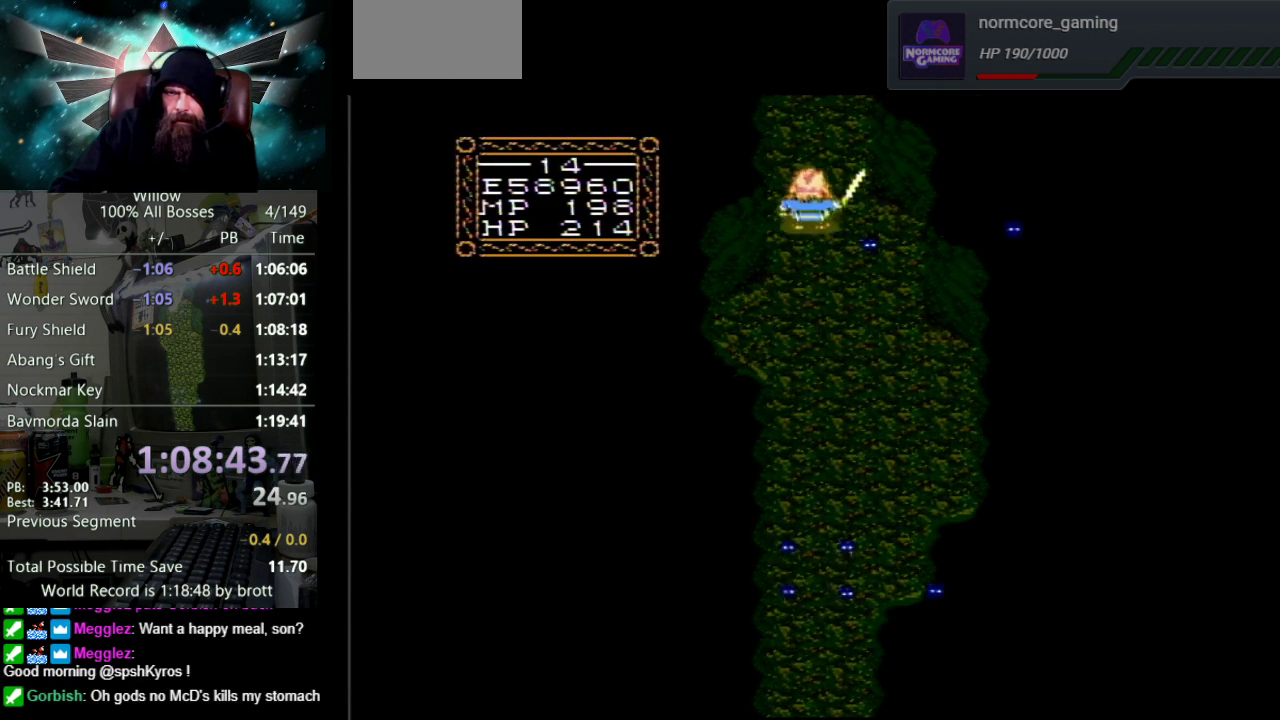
{"buttons": ["DPAD_UP"], "events": []}
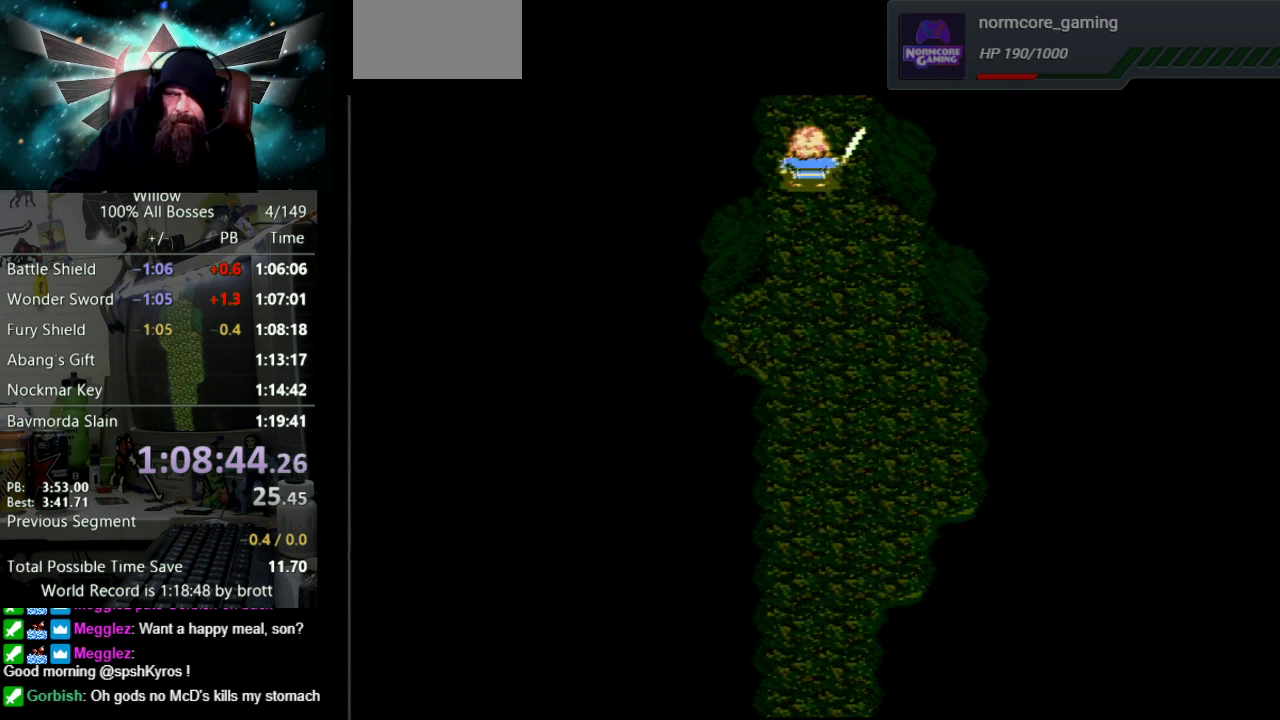
{"buttons": ["DPAD_UP"], "events": [[100, "DPAD_UP", "up"], [300, "DPAD_UP", "down"]]}
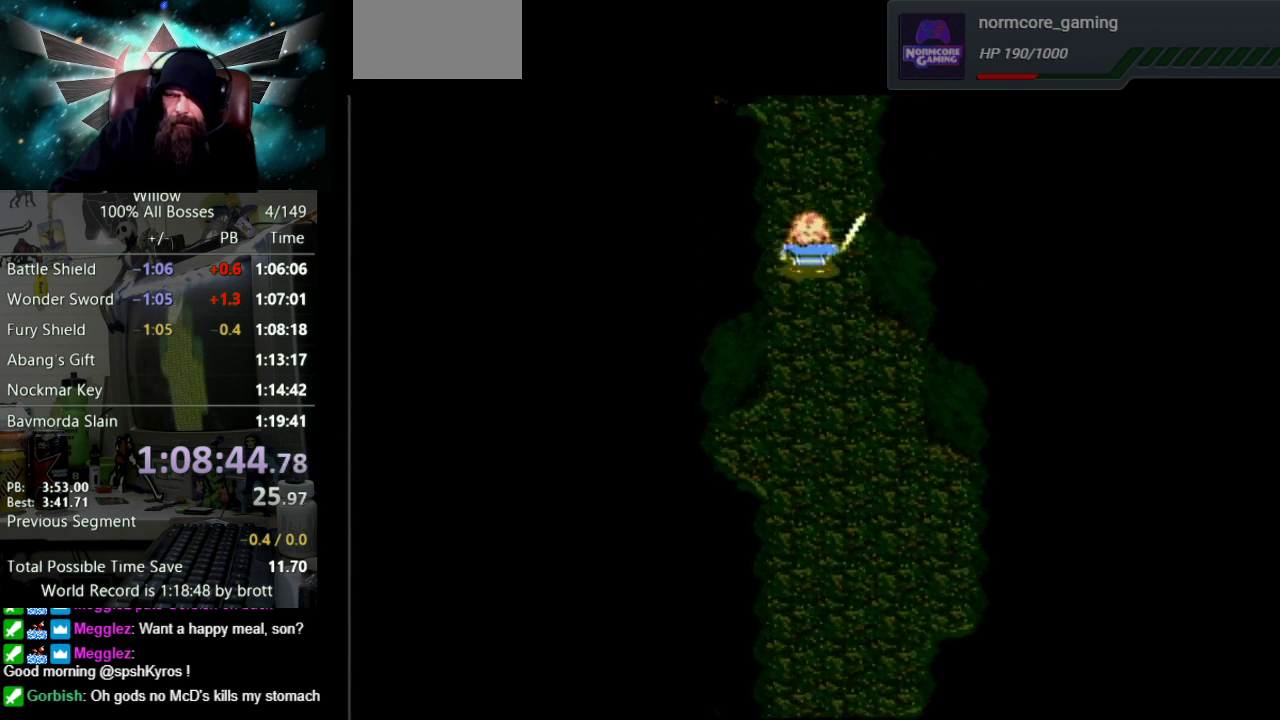
{"buttons": ["DPAD_UP"], "events": []}
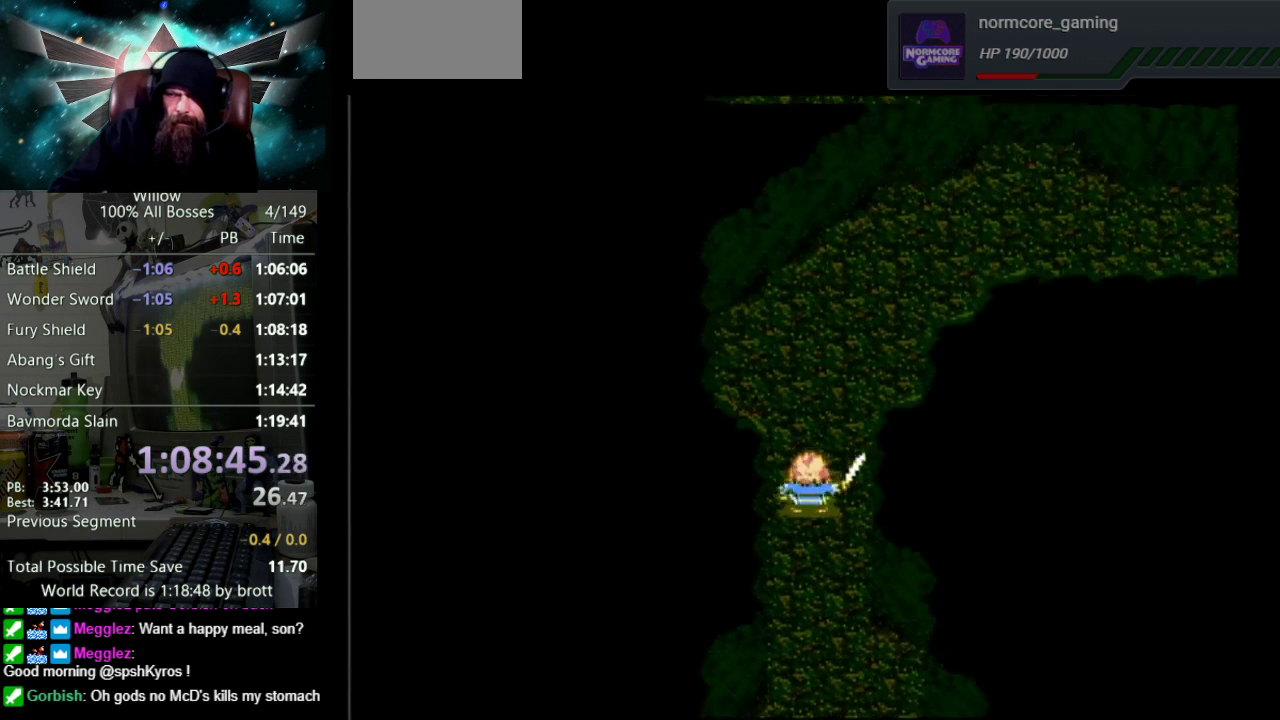
{"buttons": ["DPAD_UP"], "events": []}
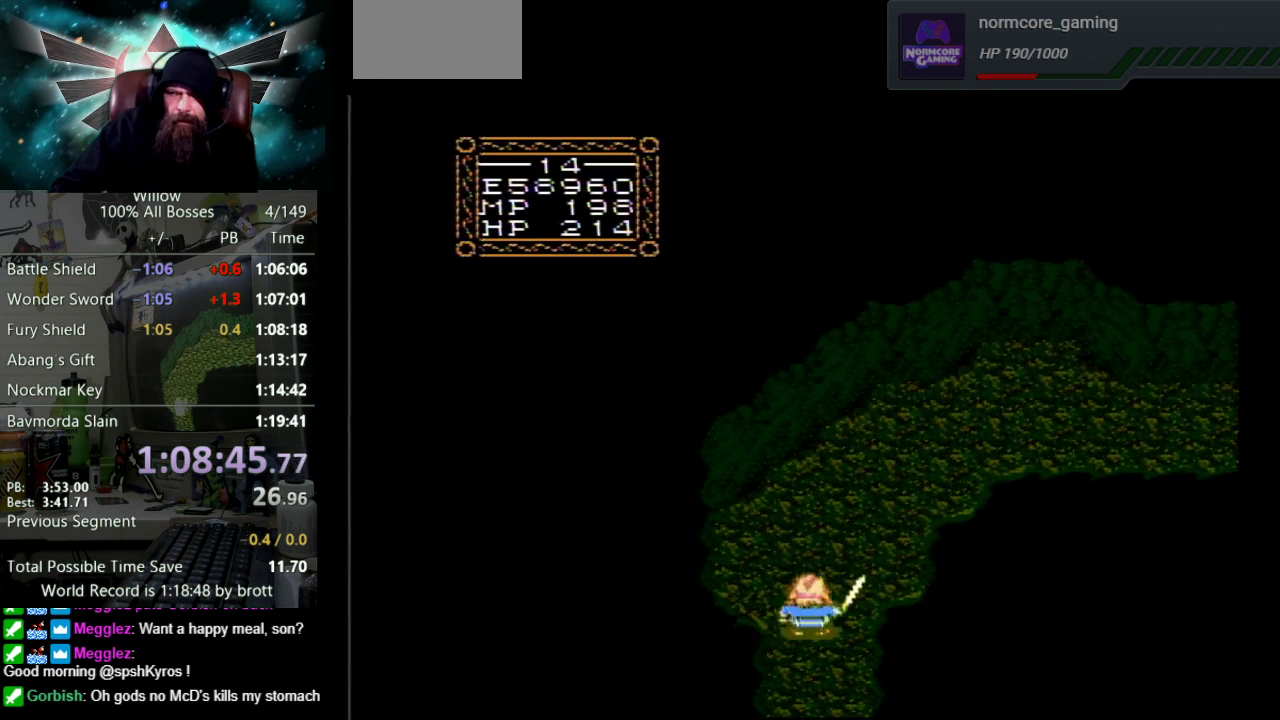
{"buttons": ["DPAD_UP", "DPAD_RIGHT"], "events": [[217, "DPAD_RIGHT", "down"]]}
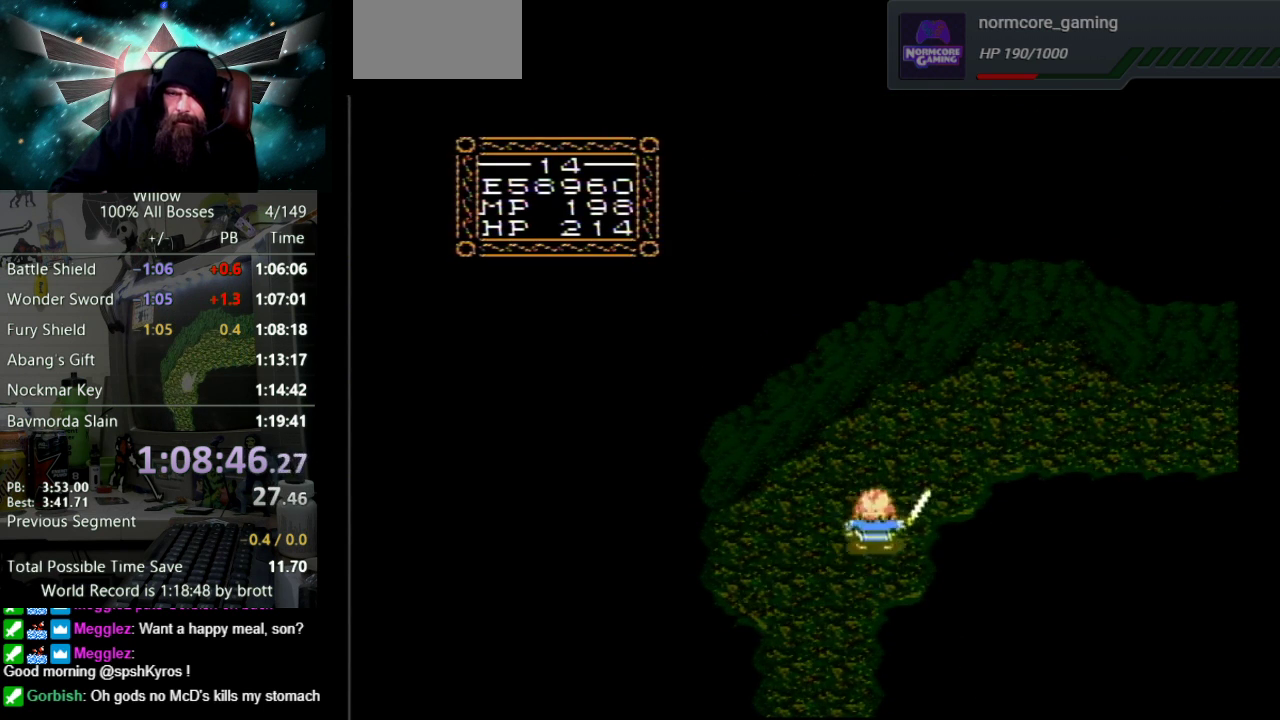
{"buttons": ["DPAD_UP", "DPAD_RIGHT"], "events": []}
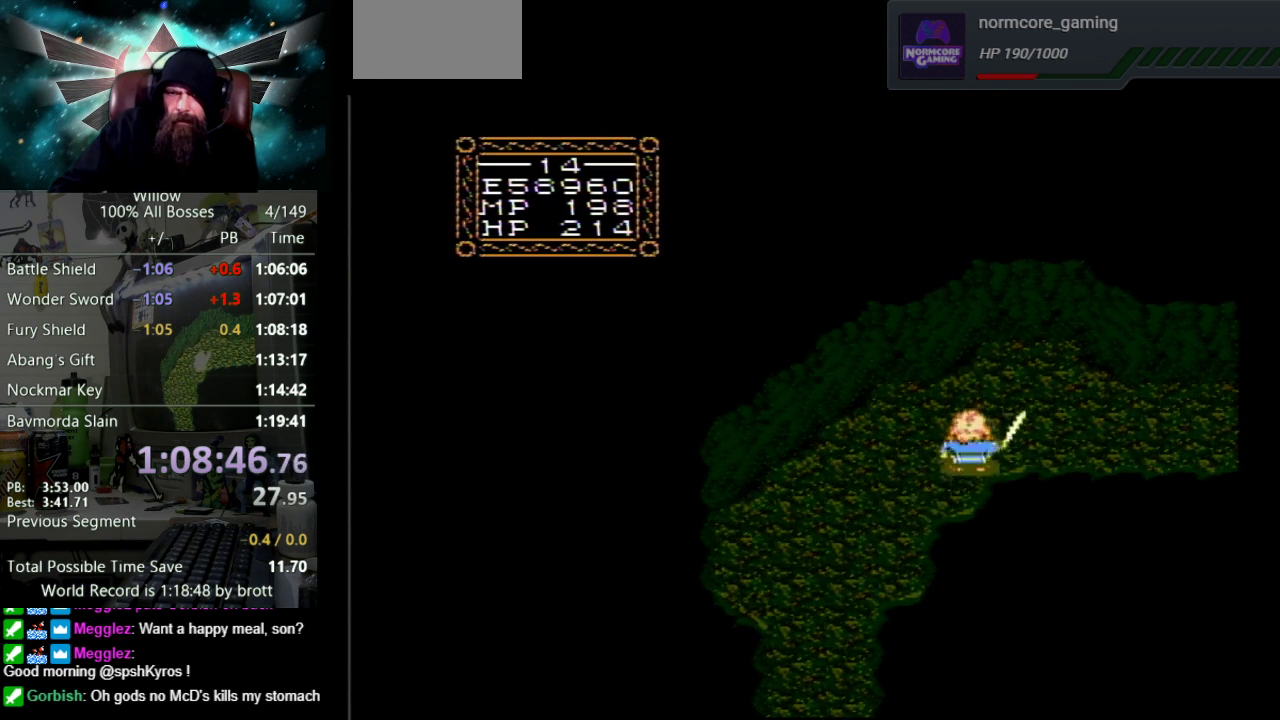
{"buttons": ["DPAD_RIGHT"], "events": [[317, "DPAD_UP", "up"]]}
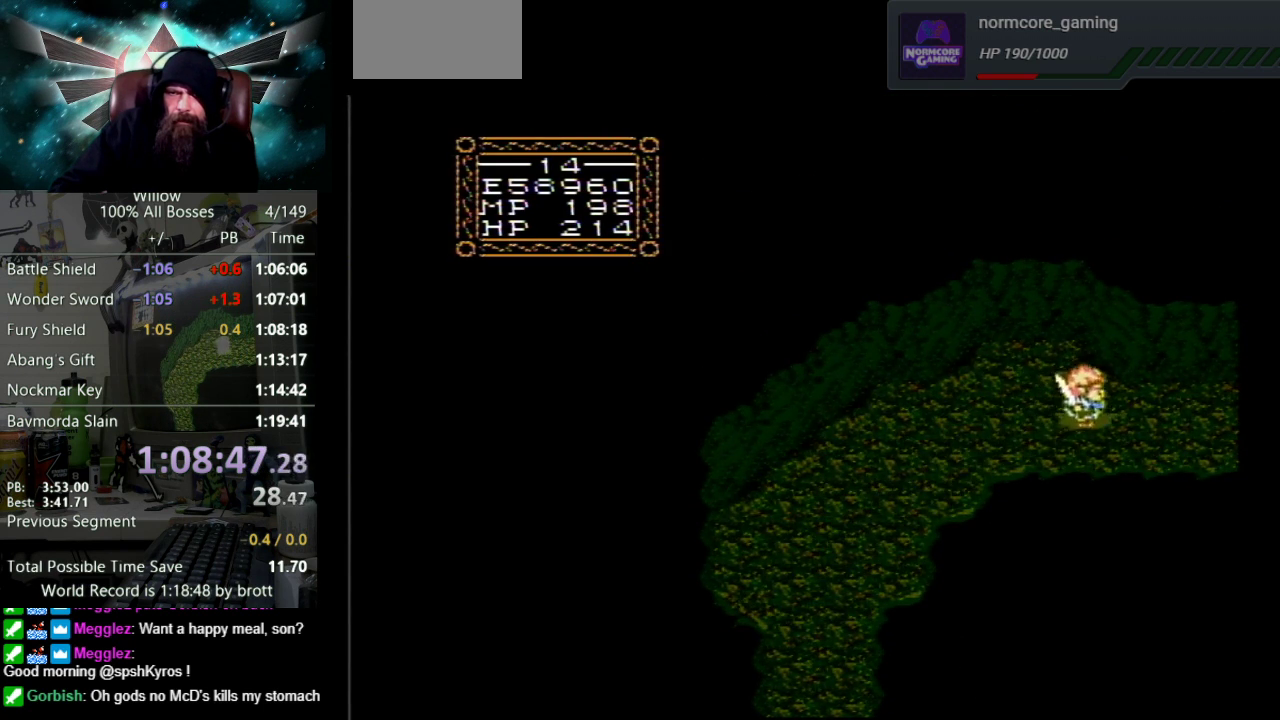
{"buttons": ["DPAD_RIGHT"], "events": [[350, "DPAD_UP", "down"], [417, "DPAD_UP", "up"]]}
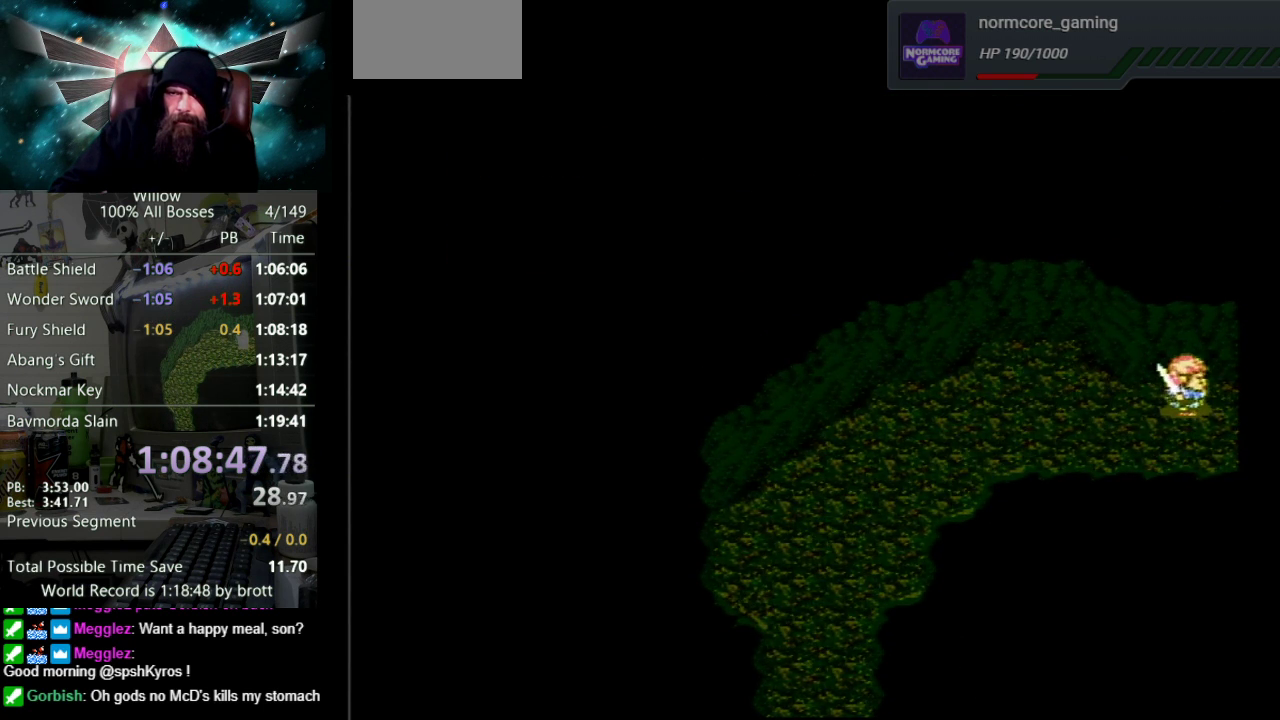
{"buttons": ["DPAD_RIGHT"], "events": [[200, "DPAD_RIGHT", "up"], [467, "DPAD_RIGHT", "down"]]}
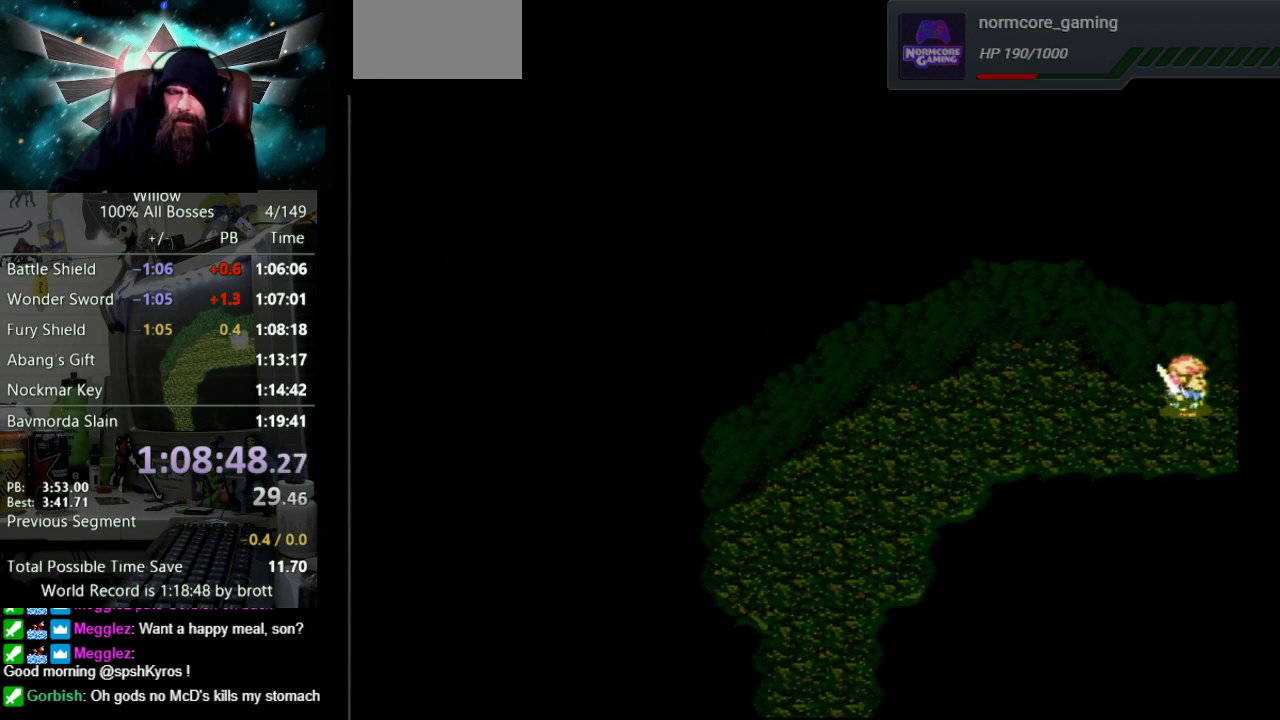
{"buttons": ["DPAD_RIGHT"], "events": []}
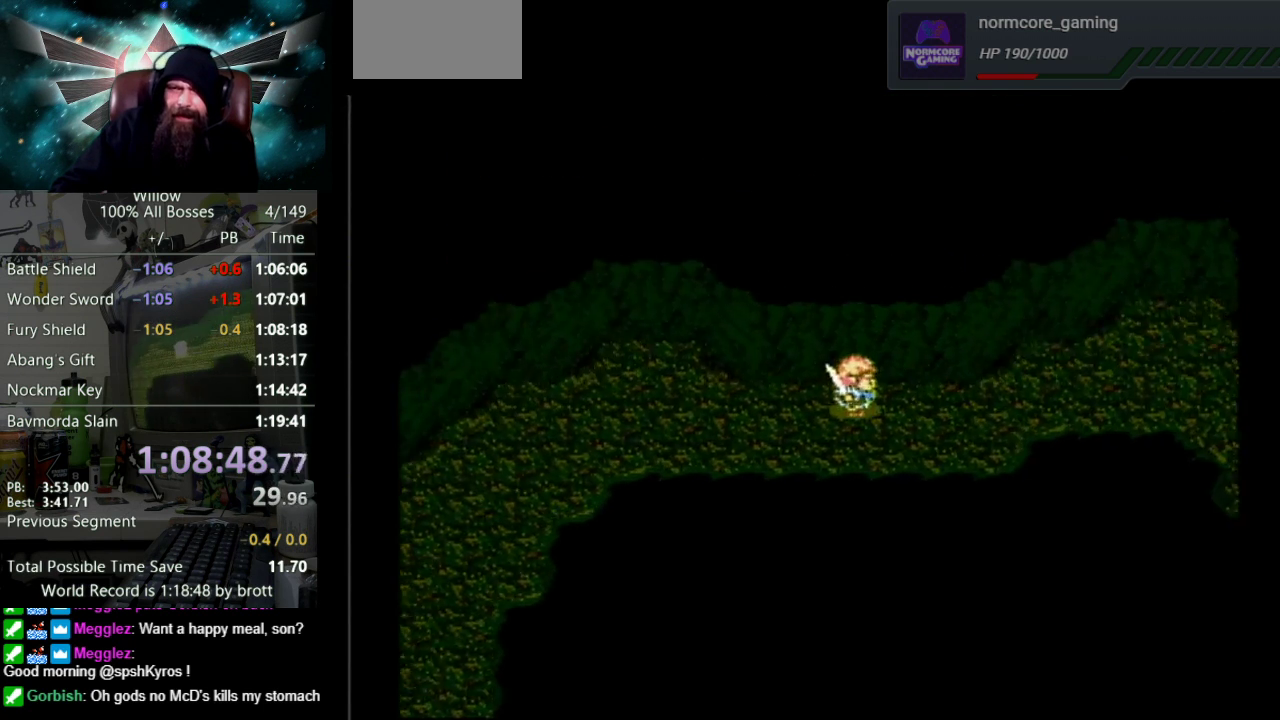
{"buttons": ["DPAD_RIGHT"], "events": []}
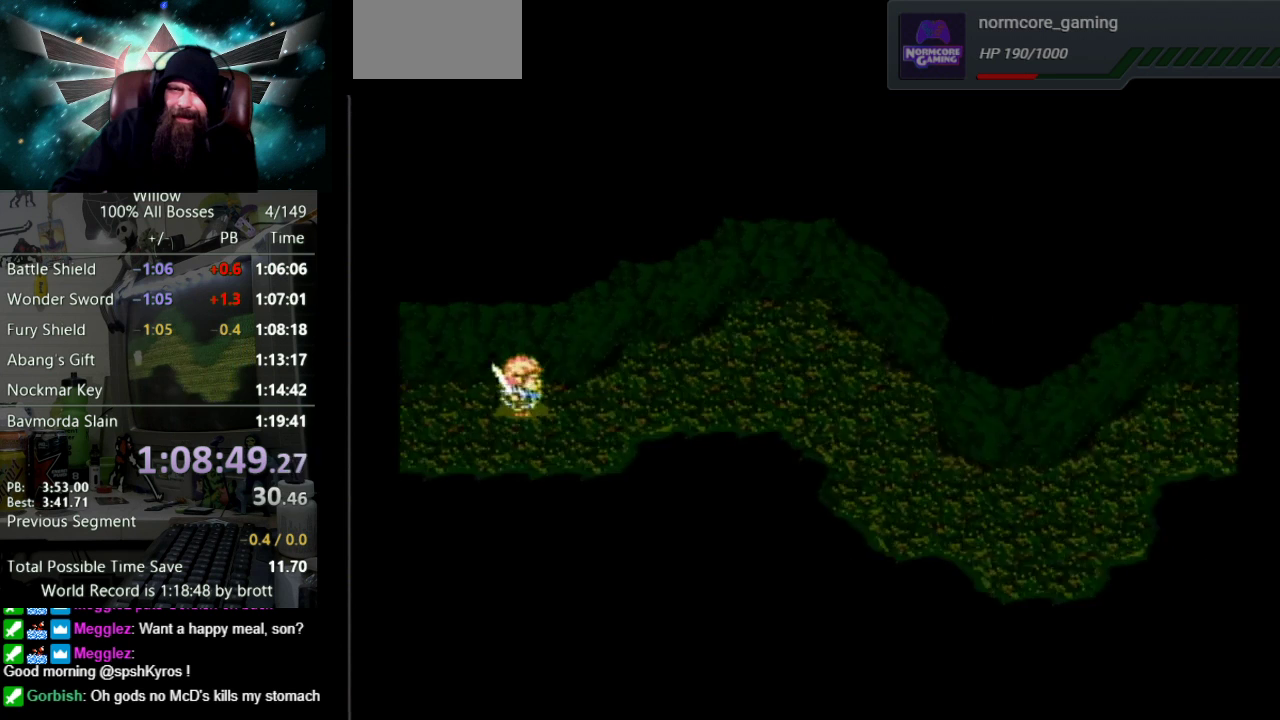
{"buttons": ["DPAD_RIGHT"], "events": []}
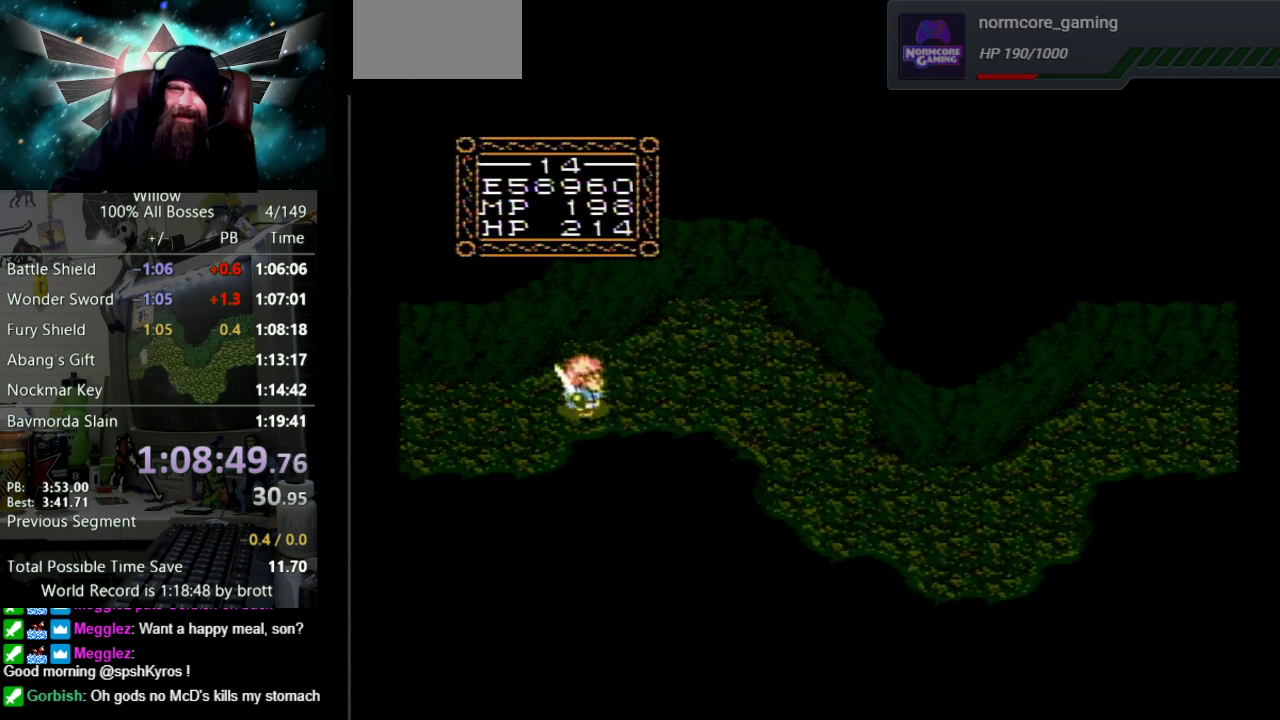
{"buttons": ["DPAD_RIGHT"], "events": []}
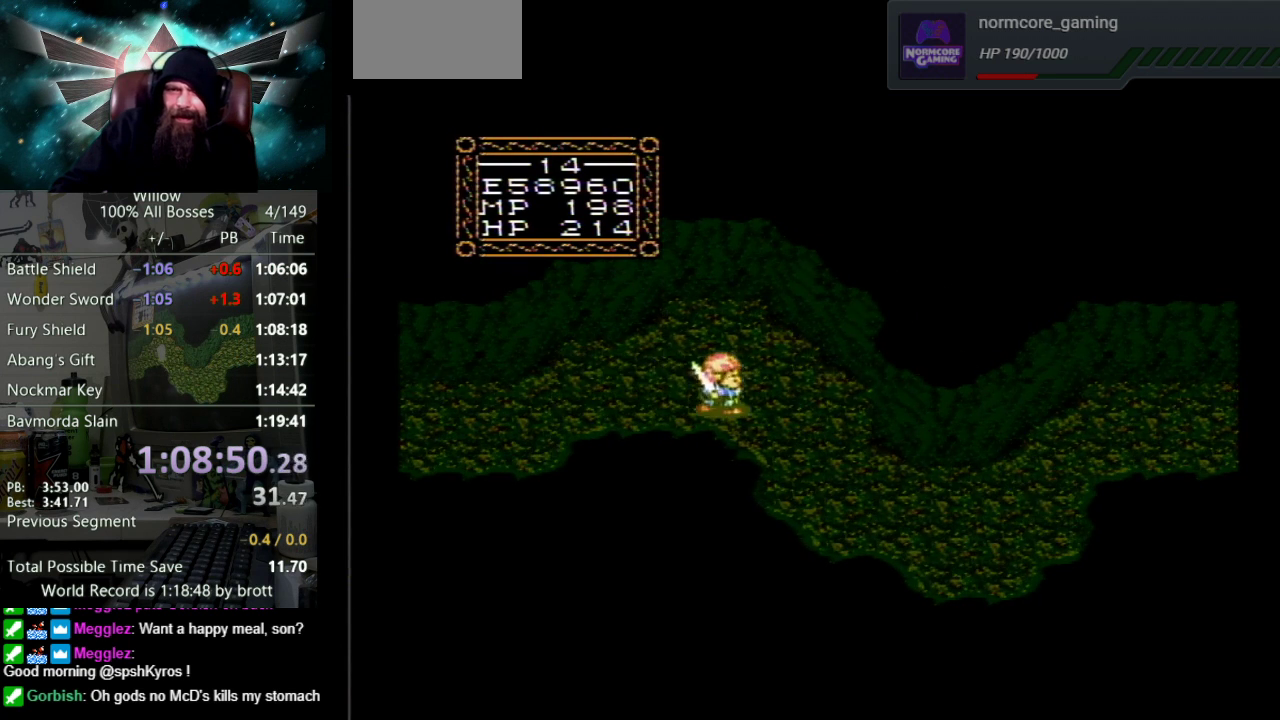
{"buttons": ["DPAD_DOWN", "DPAD_RIGHT"], "events": [[200, "DPAD_DOWN", "down"]]}
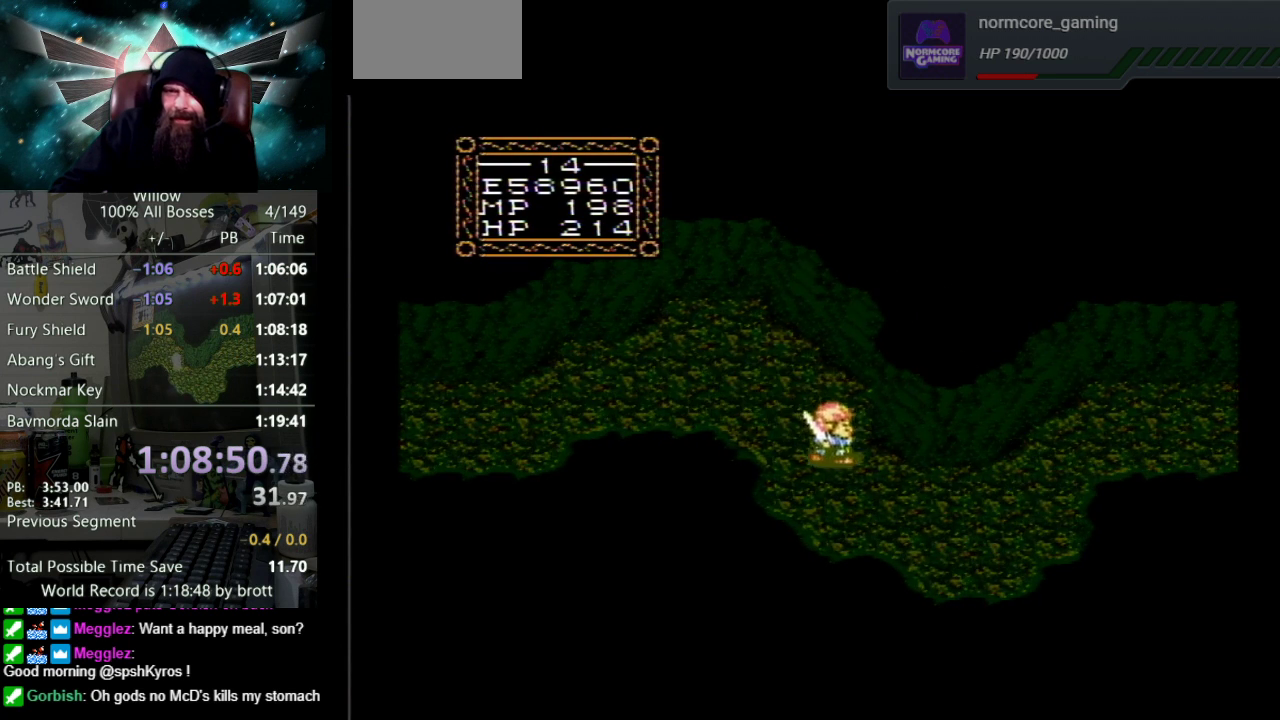
{"buttons": ["DPAD_RIGHT"], "events": [[350, "DPAD_DOWN", "up"]]}
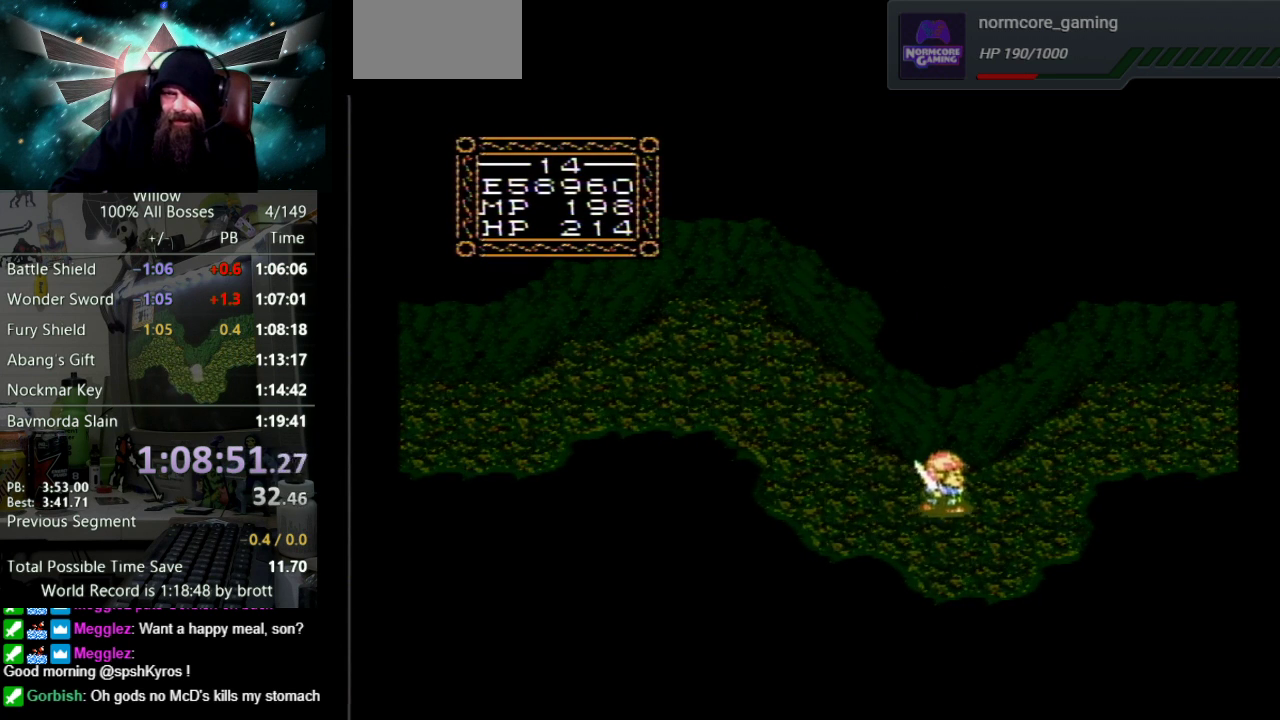
{"buttons": ["DPAD_UP", "DPAD_RIGHT"], "events": [[300, "DPAD_UP", "down"]]}
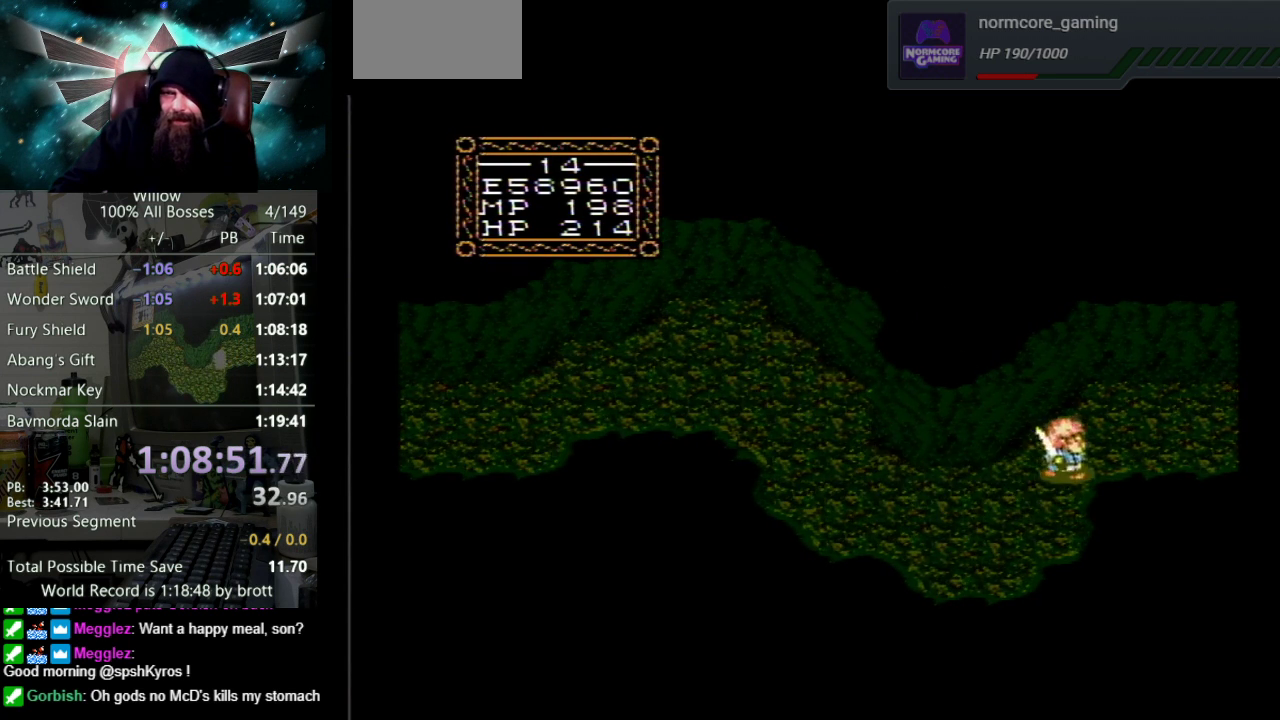
{"buttons": ["DPAD_RIGHT"], "events": [[500, "DPAD_UP", "up"]]}
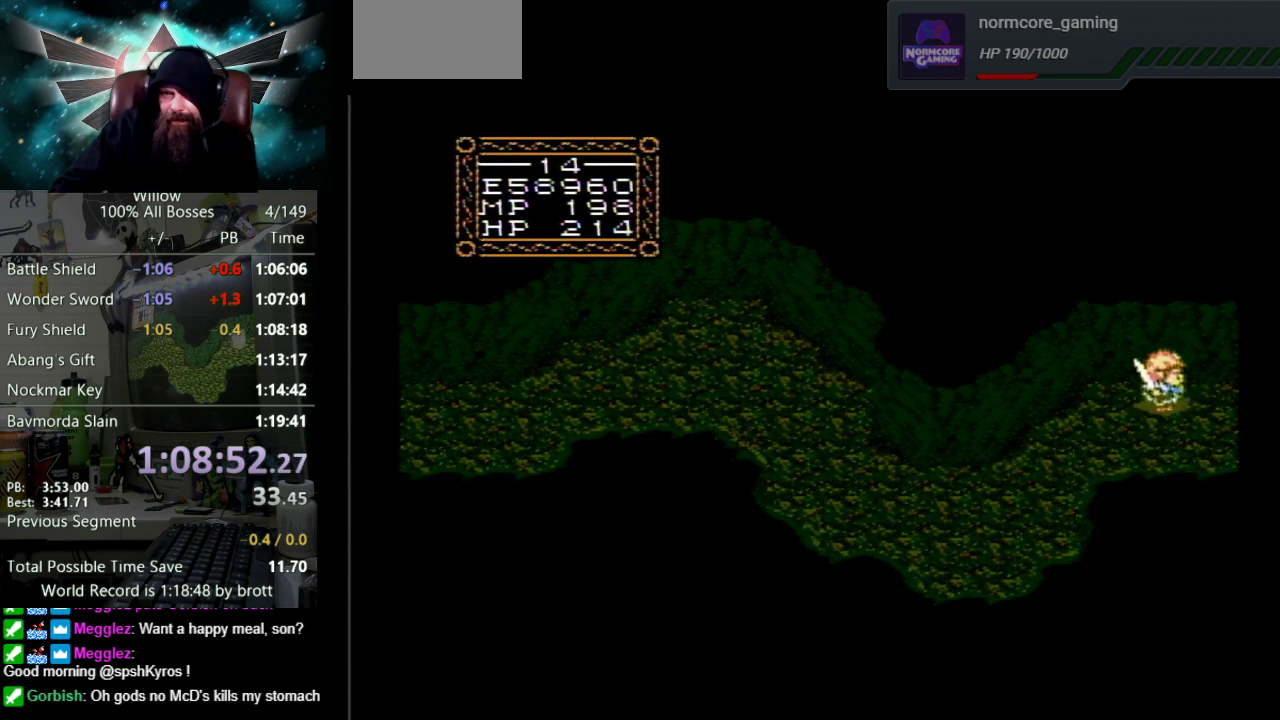
{"buttons": [], "events": [[433, "DPAD_RIGHT", "up"]]}
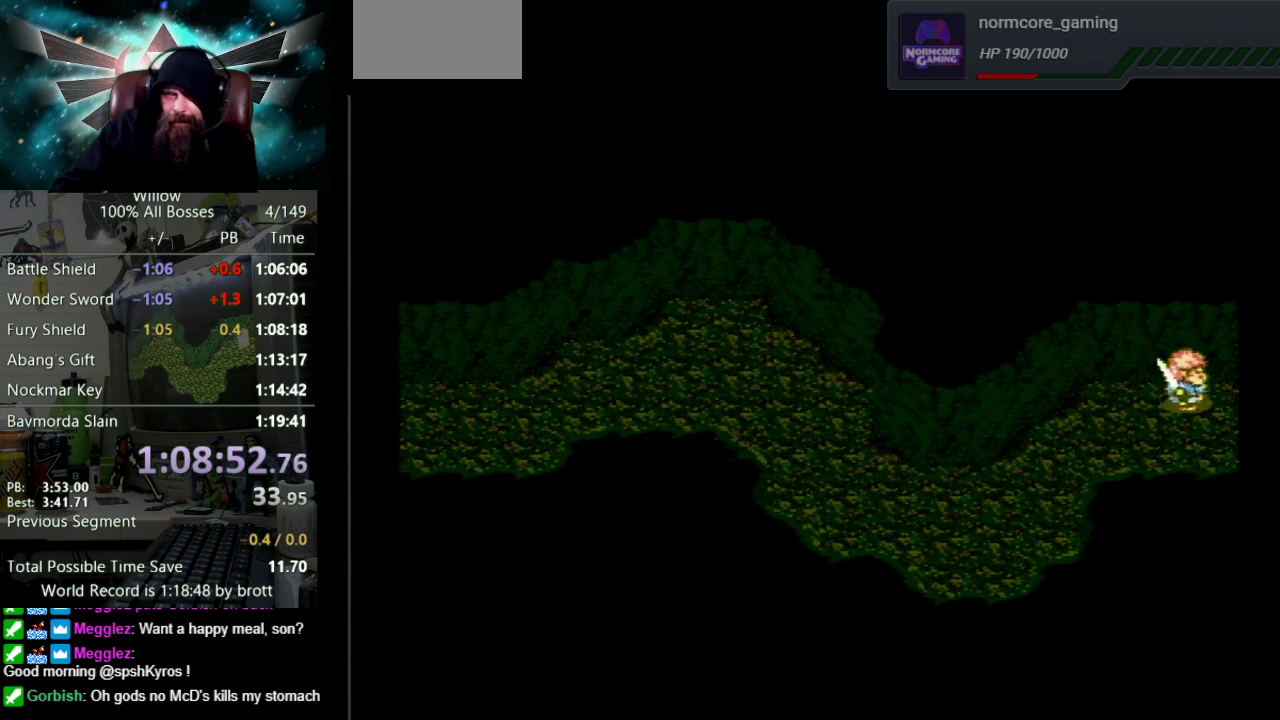
{"buttons": ["DPAD_RIGHT"], "events": [[217, "DPAD_RIGHT", "down"]]}